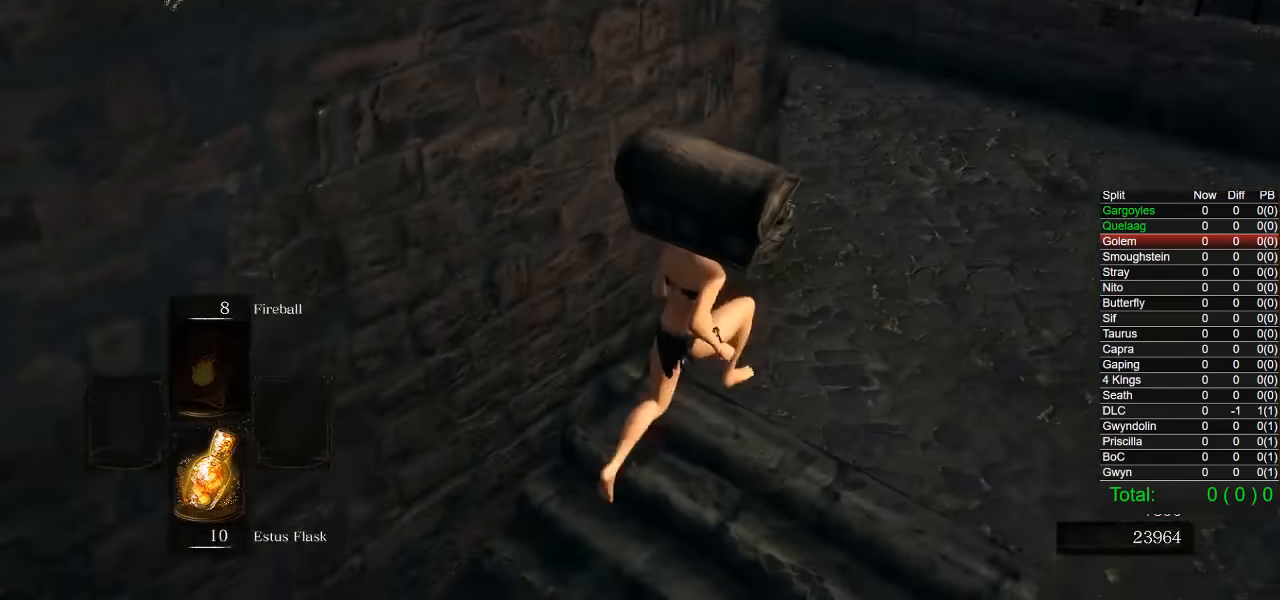
Gameplay with a controller (PlayStation layout); each line is a JSON object with the inputs held at the frame after it. "events" lists button and stick changes between this image and that frame as [ms after this image, input, new state], when the widget could be followed in between.
{"buttons": ["CIRCLE"], "left_stick": "up-right", "right_stick": "left", "events": [[183, "right_stick", "left"]]}
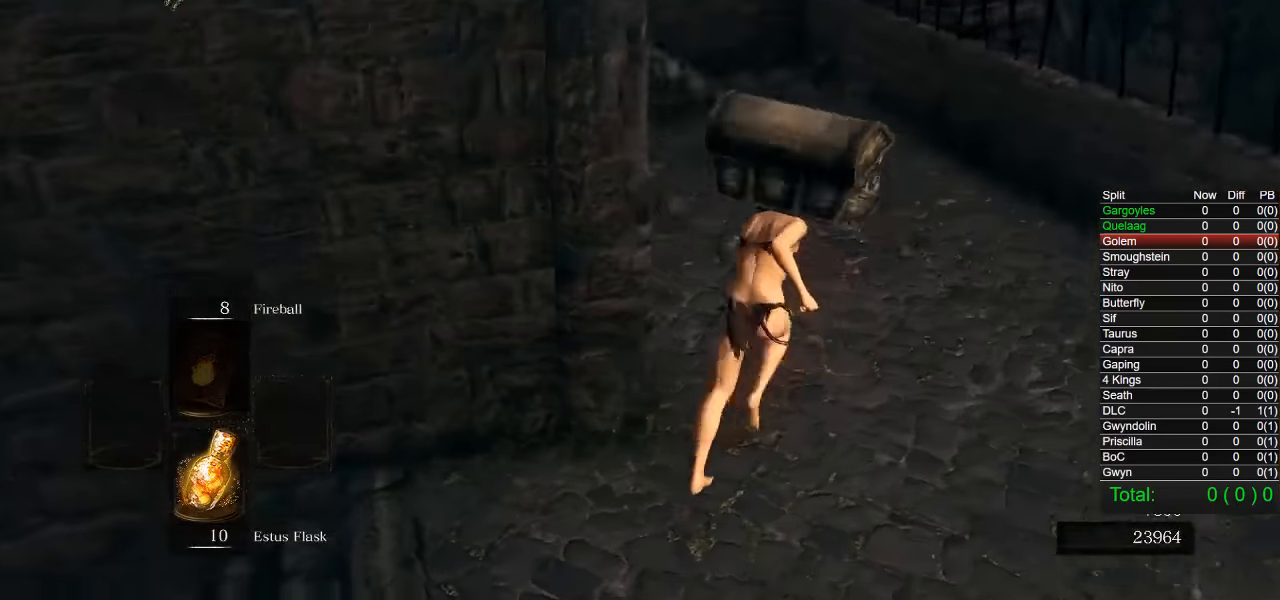
{"buttons": ["CIRCLE"], "left_stick": "up-right", "right_stick": "left", "events": [[166, "right_stick", "center"], [500, "right_stick", "left"]]}
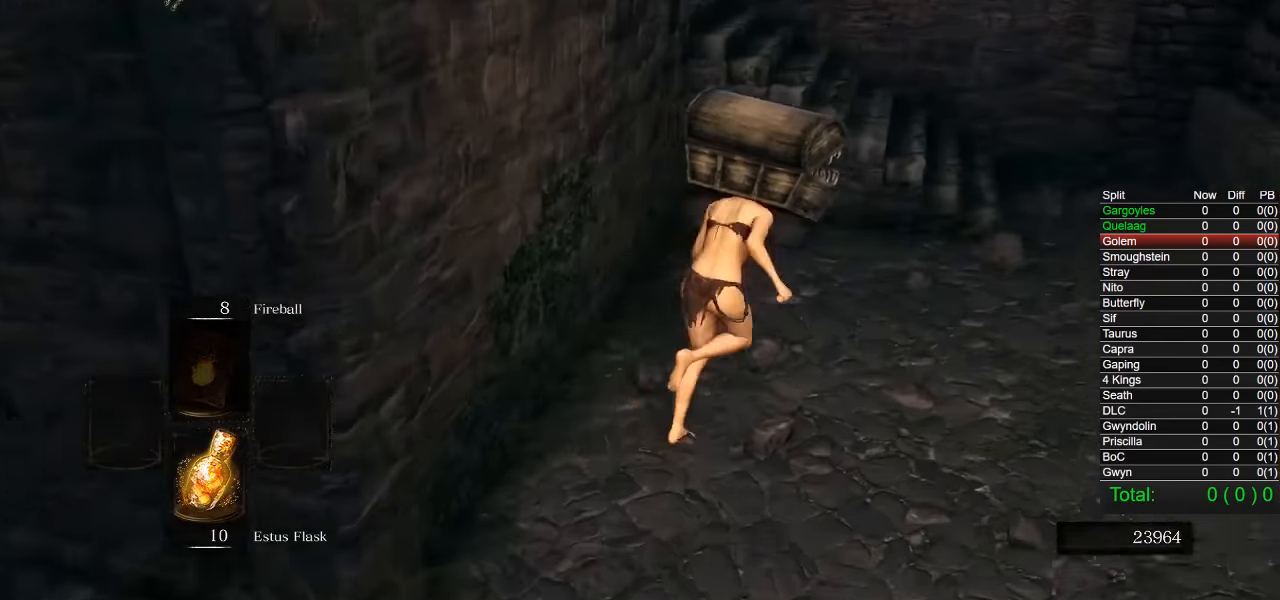
{"buttons": ["CIRCLE"], "left_stick": "up-right", "right_stick": "left", "events": []}
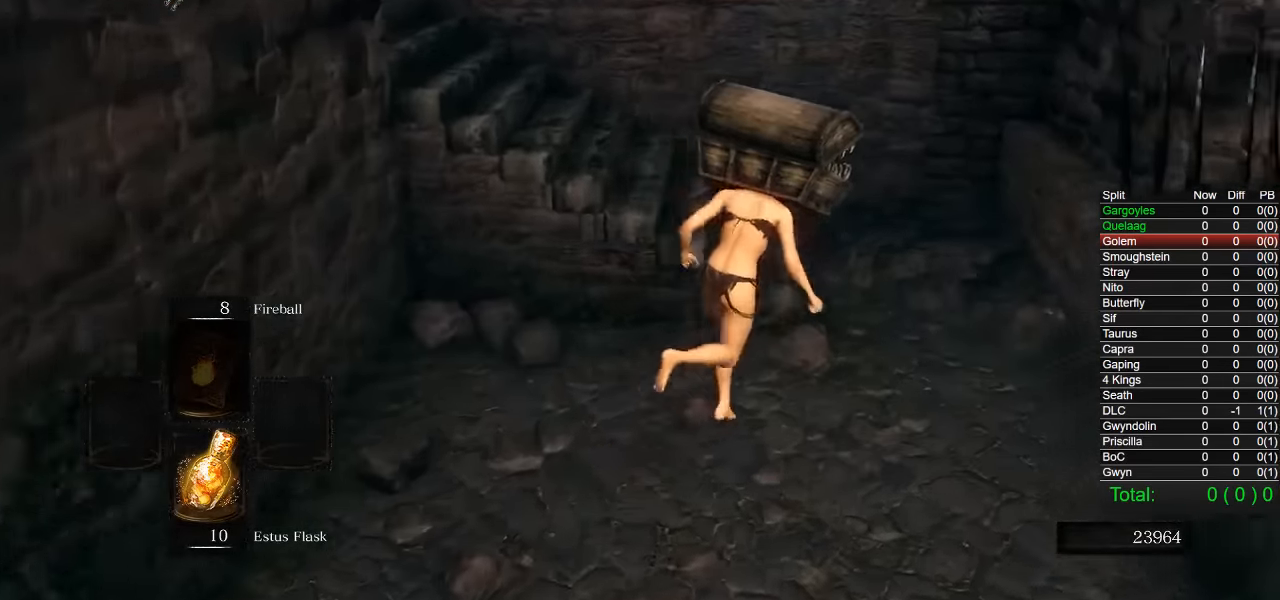
{"buttons": ["CIRCLE"], "left_stick": "up-right", "right_stick": "center", "events": [[483, "right_stick", "center"]]}
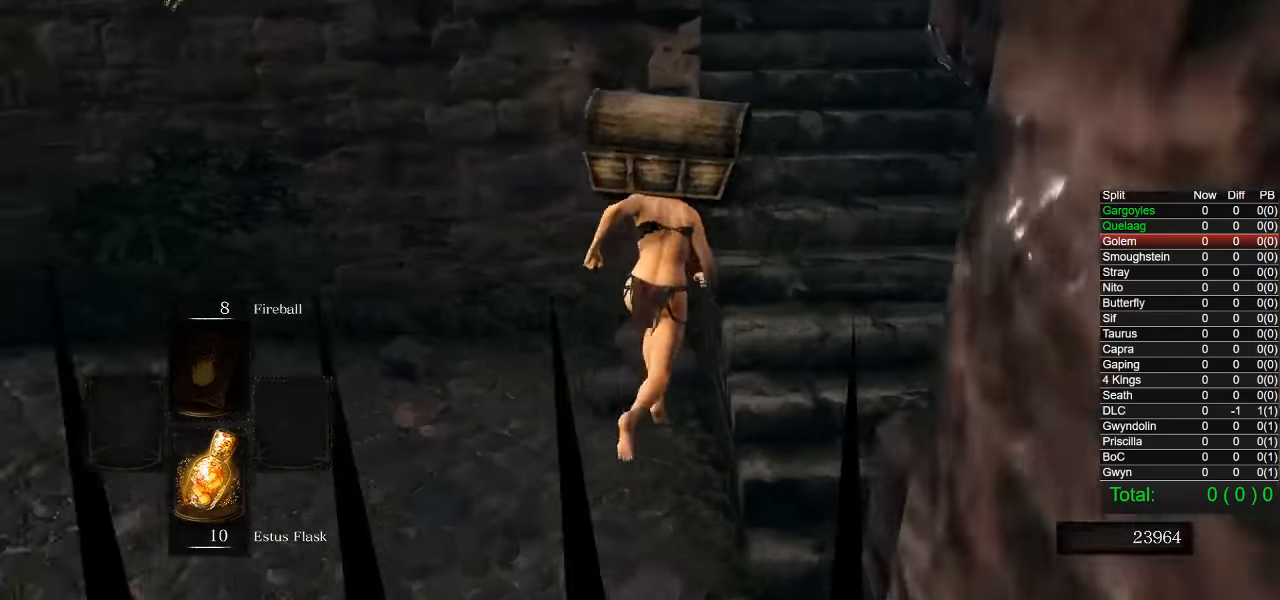
{"buttons": ["CIRCLE"], "left_stick": "down-right", "right_stick": "center", "events": [[116, "left_stick", "down-right"]]}
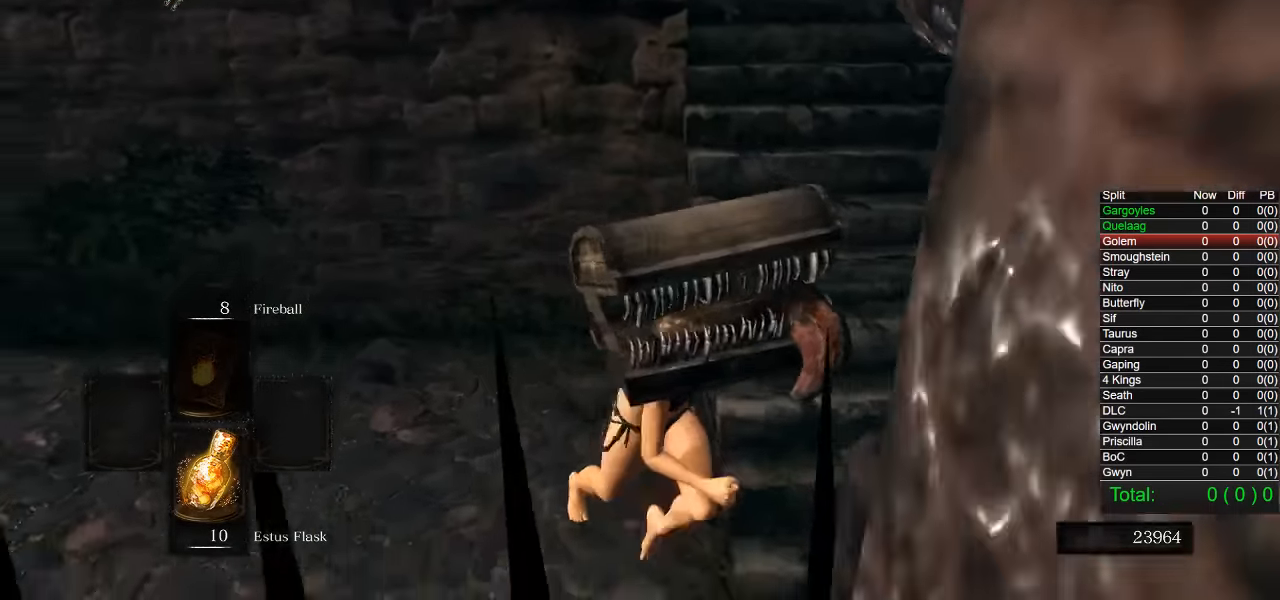
{"buttons": ["CIRCLE", "R1"], "left_stick": "up", "right_stick": "center", "events": [[116, "left_stick", "up-right"], [166, "R1", "down"], [166, "left_stick", "up"], [250, "right_stick", "down-left"], [350, "right_stick", "center"]]}
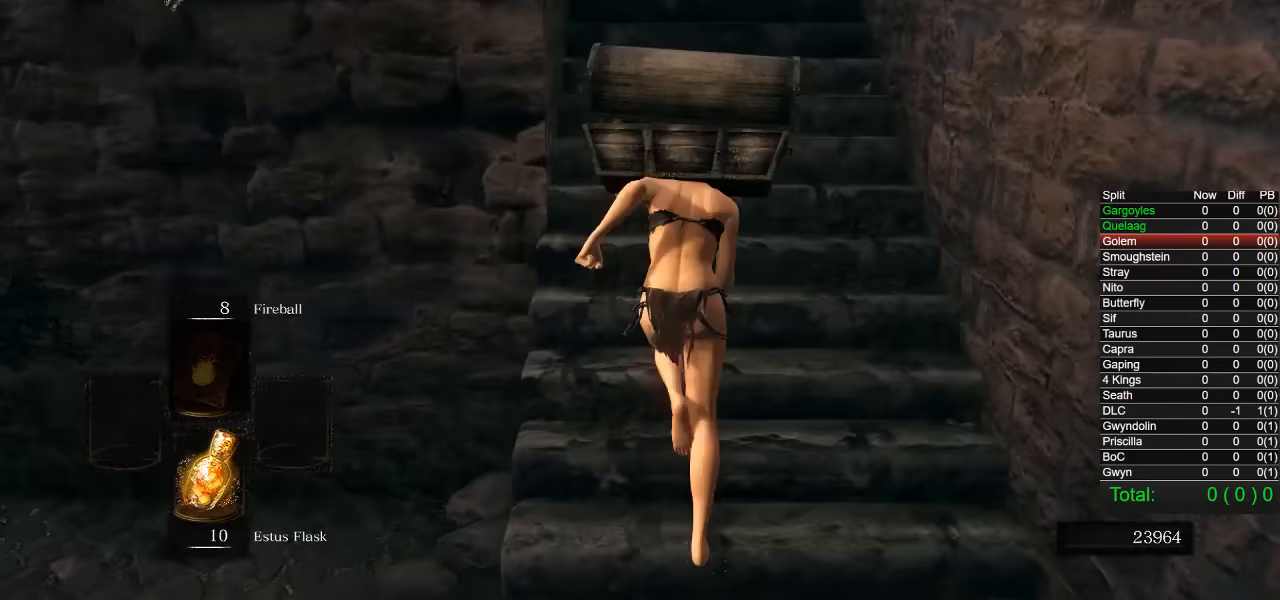
{"buttons": ["CIRCLE"], "left_stick": "up", "right_stick": "center", "events": [[16, "R1", "up"]]}
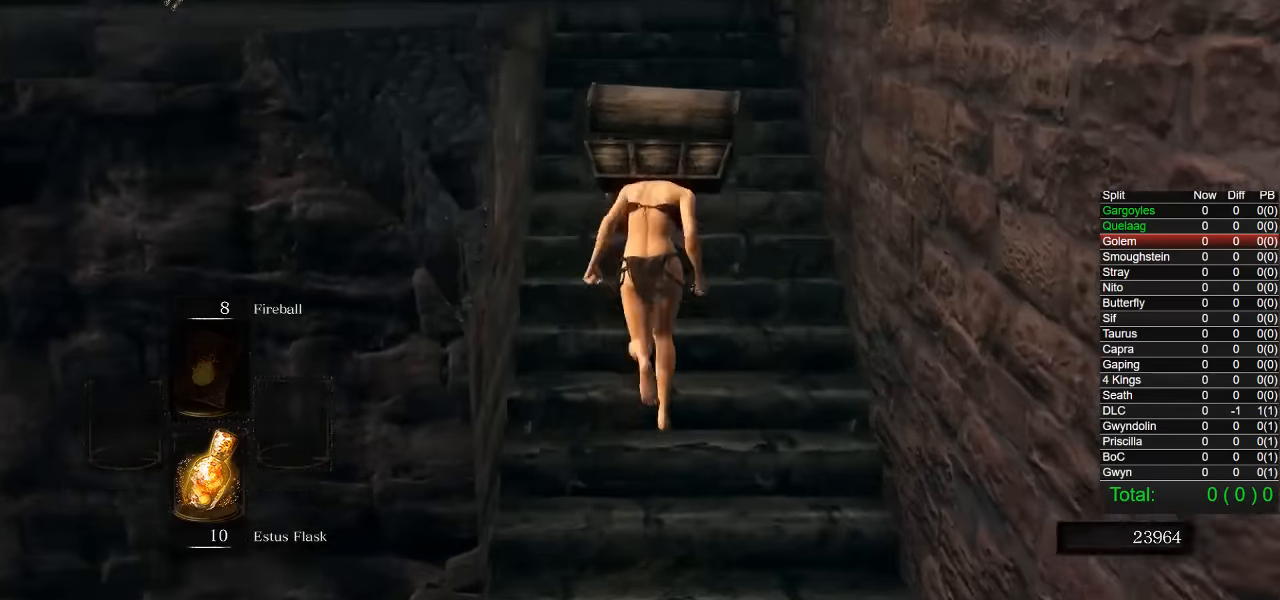
{"buttons": ["CIRCLE"], "left_stick": "up", "right_stick": "center", "events": [[366, "right_stick", "down-left"], [433, "right_stick", "center"]]}
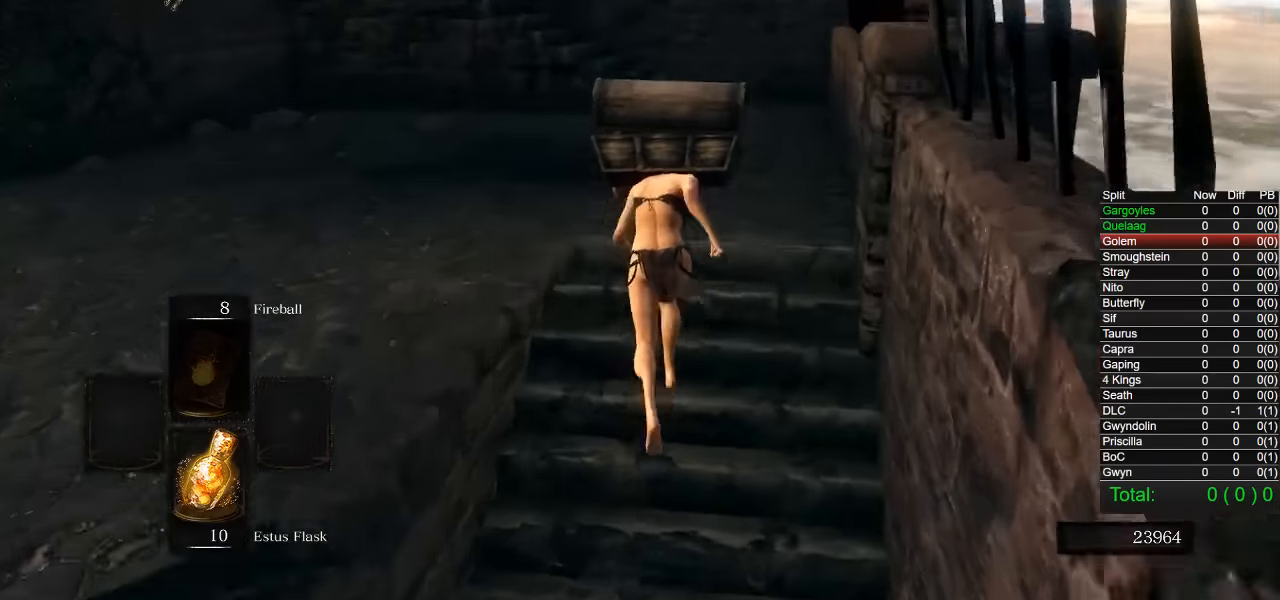
{"buttons": ["CIRCLE"], "left_stick": "up", "right_stick": "center", "events": []}
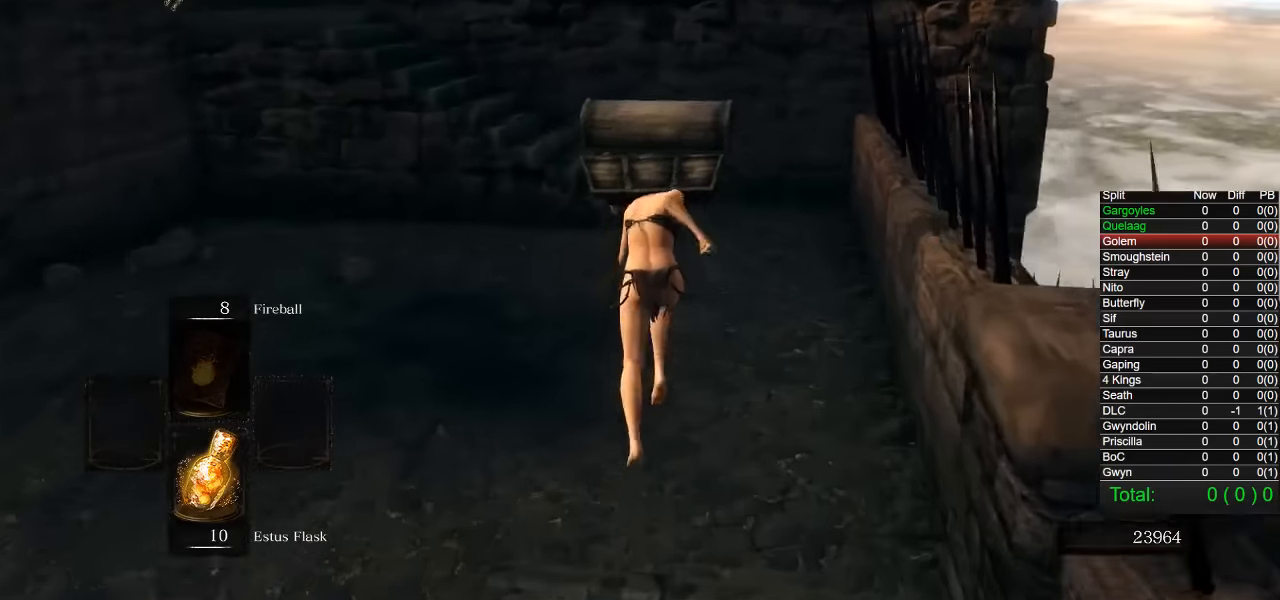
{"buttons": ["CIRCLE"], "left_stick": "up", "right_stick": "center", "events": []}
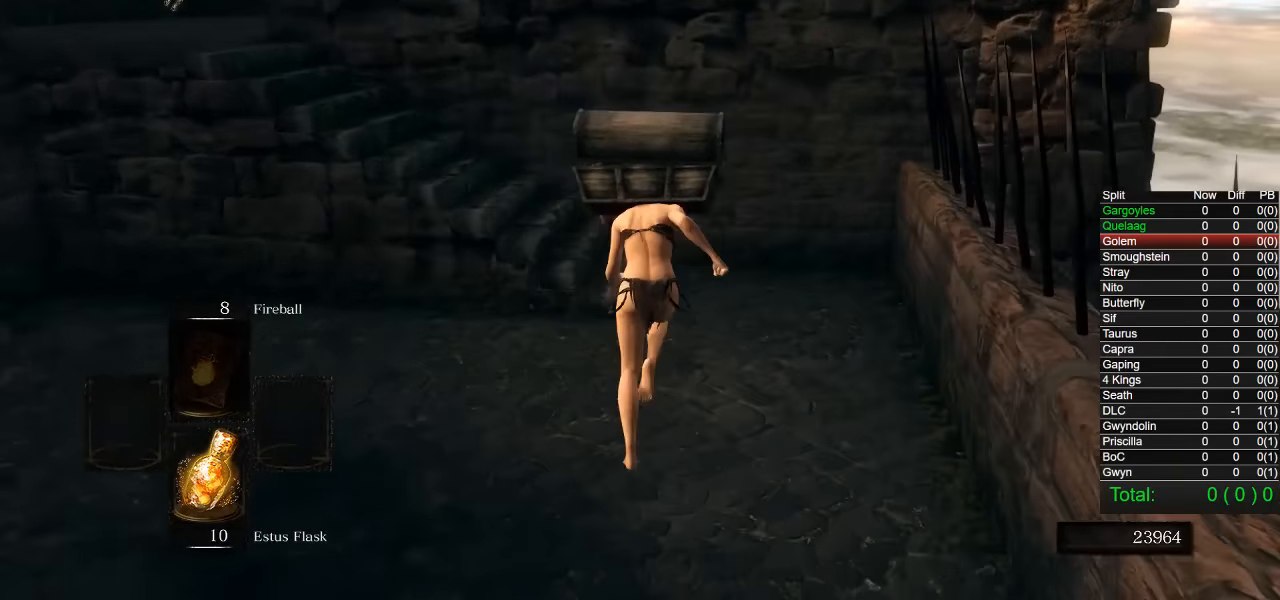
{"buttons": ["CIRCLE"], "left_stick": "up", "right_stick": "down-left", "events": [[466, "right_stick", "down-left"]]}
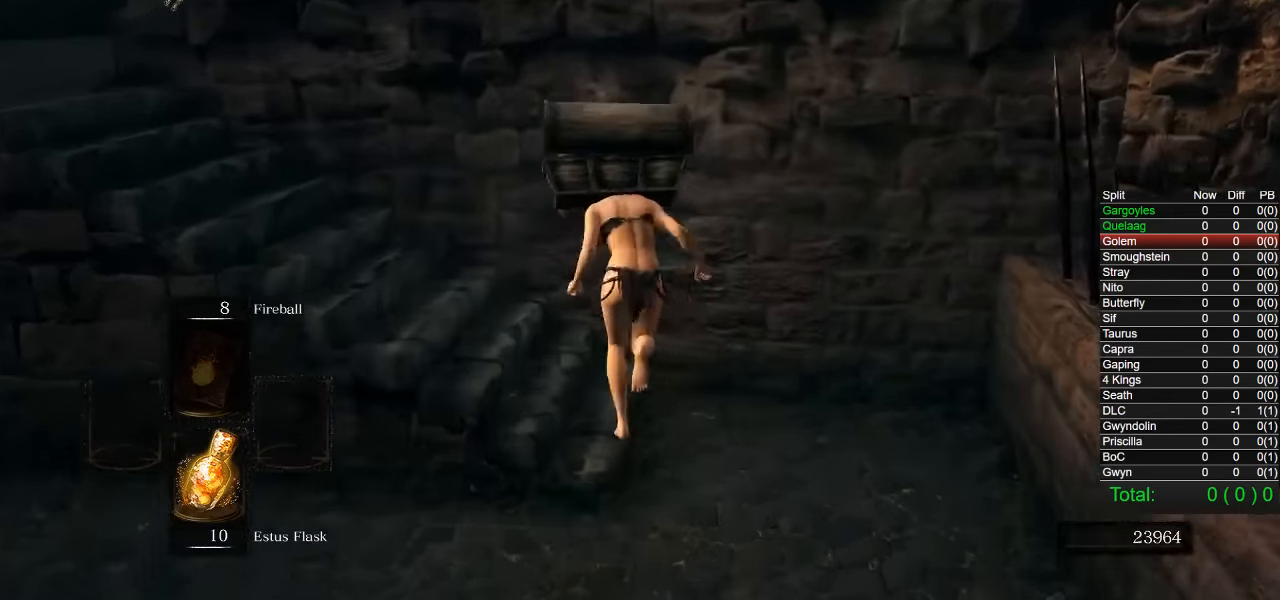
{"buttons": ["CIRCLE"], "left_stick": "up-left", "right_stick": "center", "events": [[50, "left_stick", "up-left"], [116, "right_stick", "center"]]}
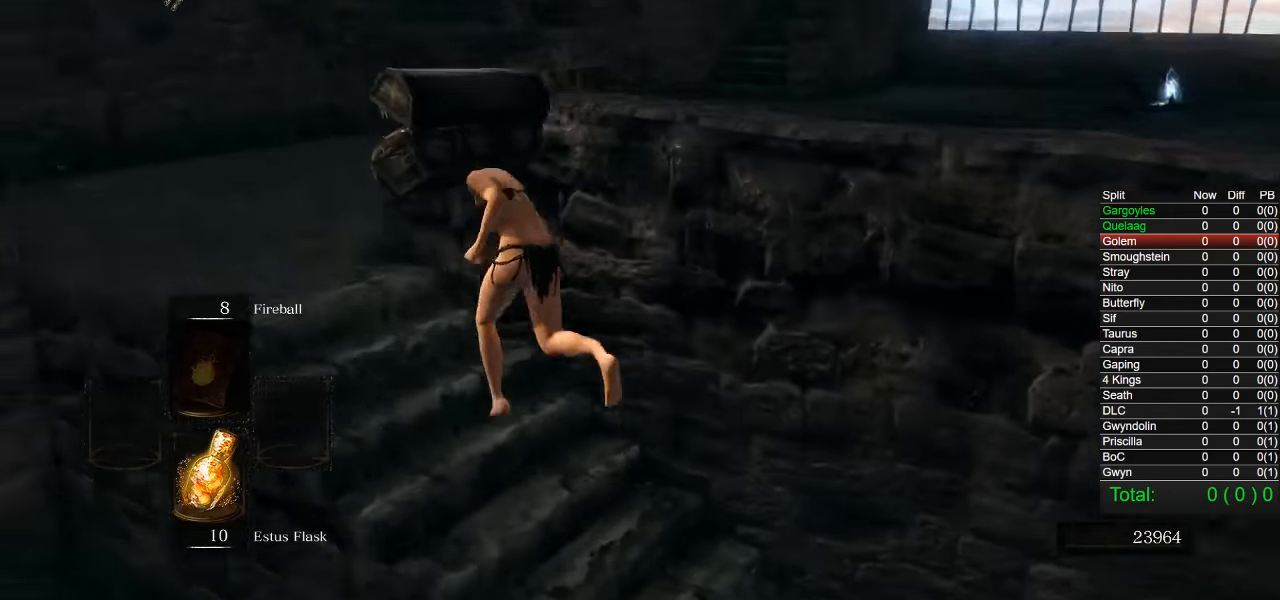
{"buttons": ["CIRCLE"], "left_stick": "up", "right_stick": "down-right", "events": [[66, "right_stick", "right"], [183, "right_stick", "down-right"], [316, "left_stick", "up"]]}
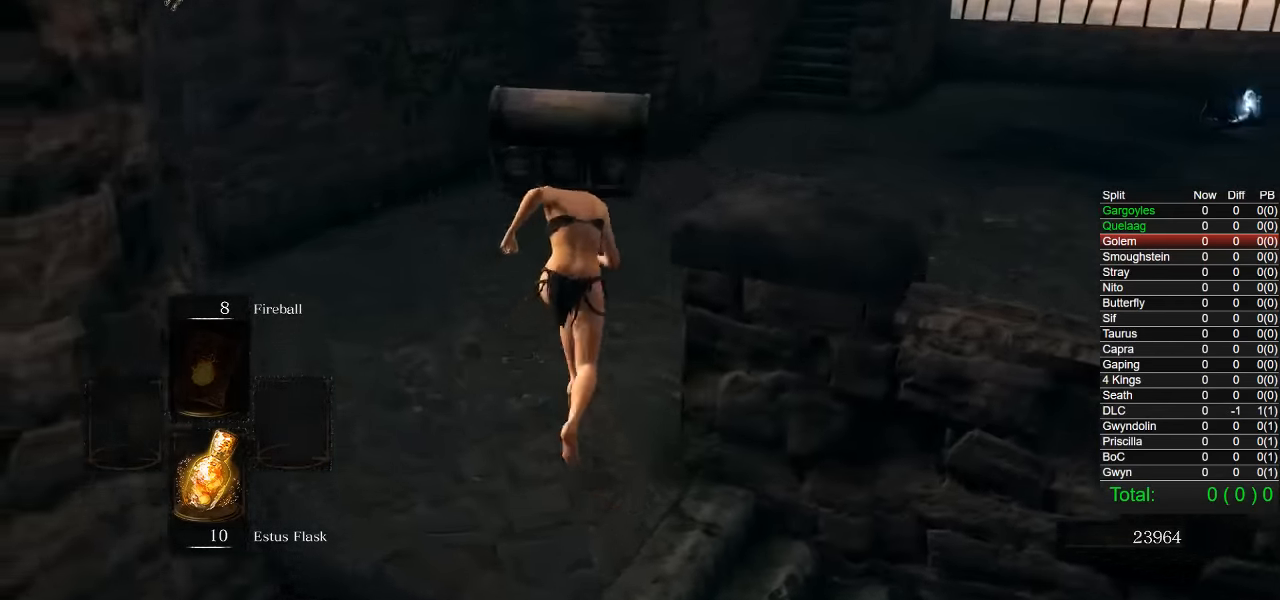
{"buttons": ["CIRCLE"], "left_stick": "up", "right_stick": "center", "events": [[83, "right_stick", "center"]]}
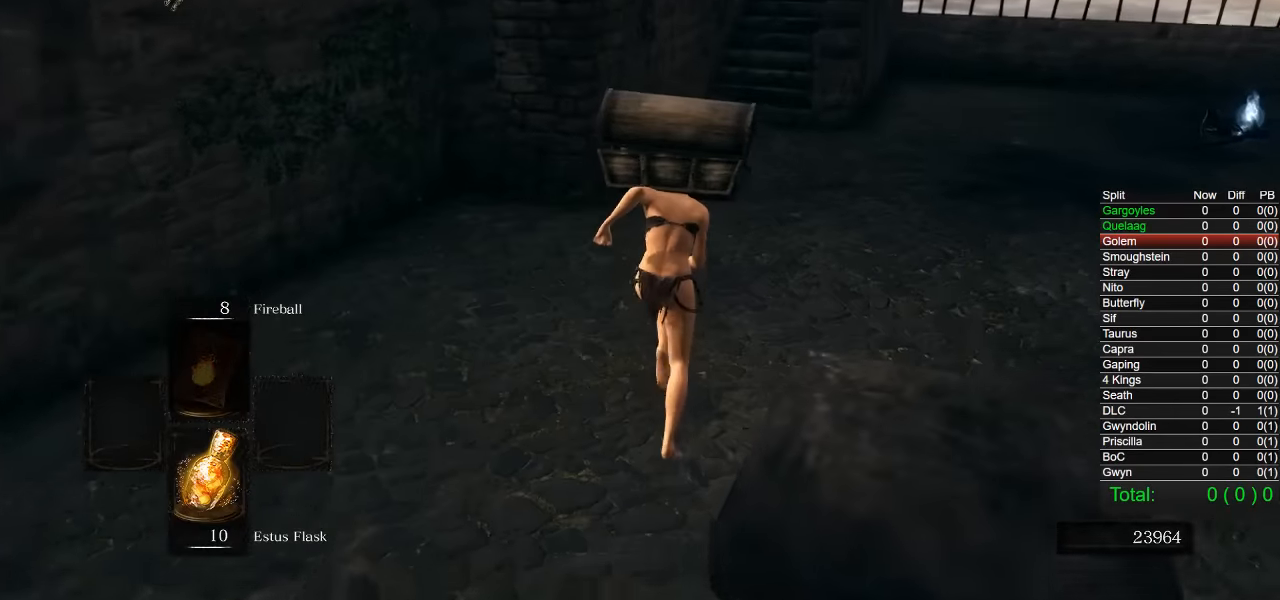
{"buttons": ["CIRCLE"], "left_stick": "up", "right_stick": "center", "events": []}
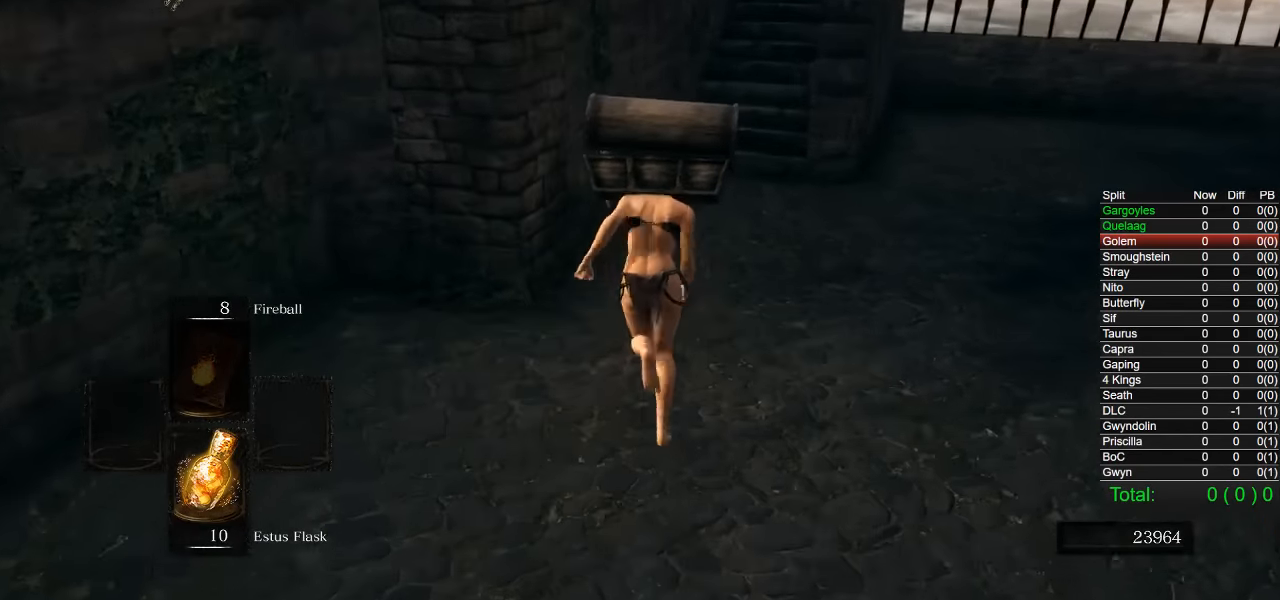
{"buttons": ["CIRCLE"], "left_stick": "up", "right_stick": "center", "events": [[33, "CIRCLE", "up"], [400, "CIRCLE", "down"]]}
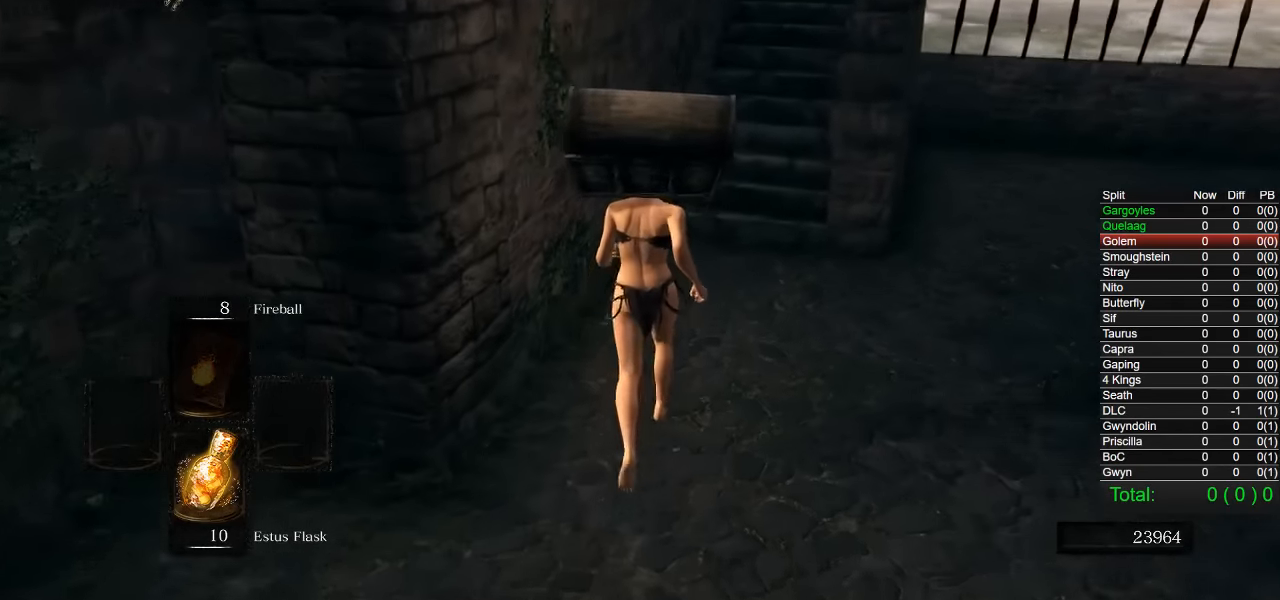
{"buttons": ["CIRCLE"], "left_stick": "up", "right_stick": "center", "events": []}
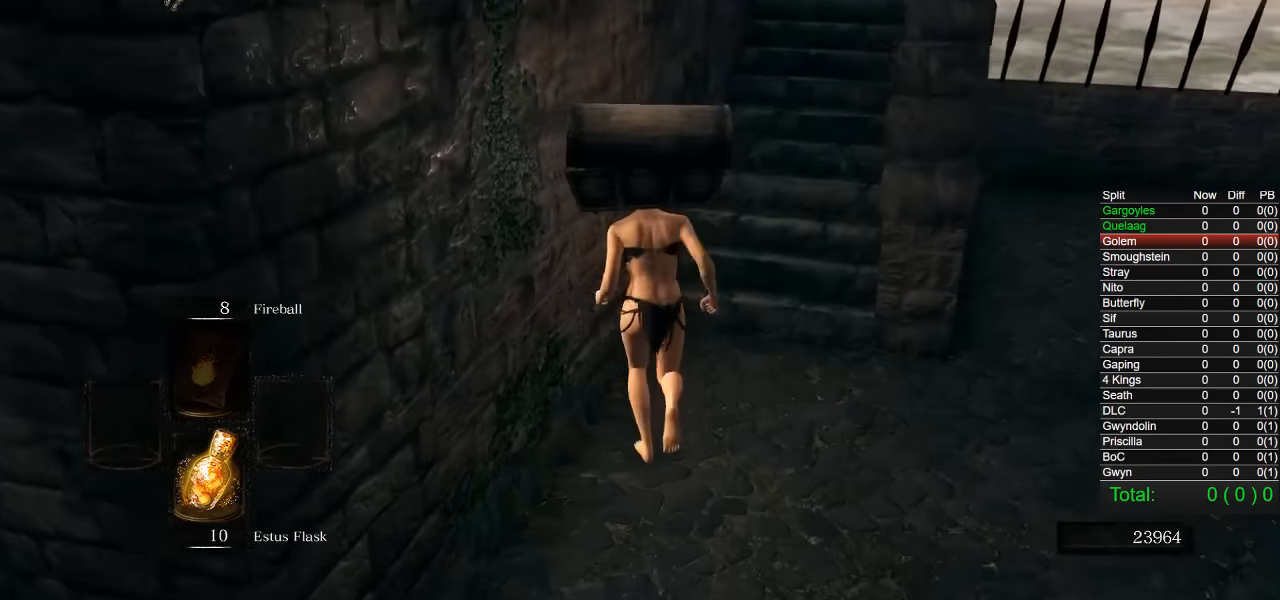
{"buttons": ["CIRCLE"], "left_stick": "up", "right_stick": "center", "events": [[267, "right_stick", "down-left"], [367, "right_stick", "center"]]}
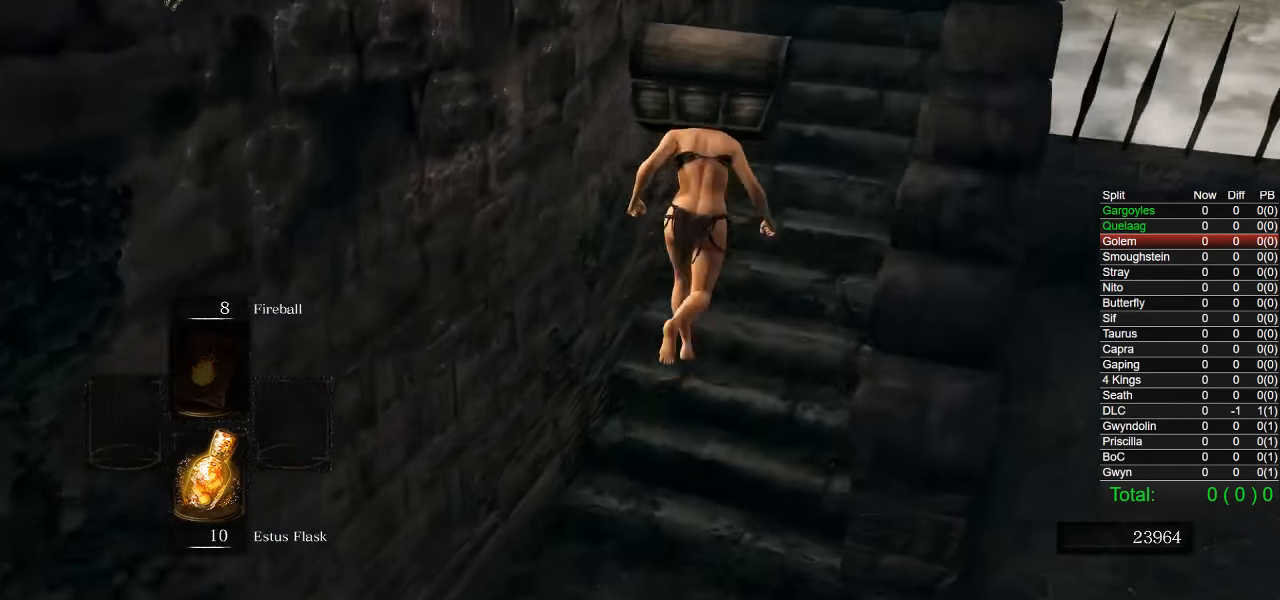
{"buttons": ["CIRCLE"], "left_stick": "up", "right_stick": "left", "events": [[433, "right_stick", "left"]]}
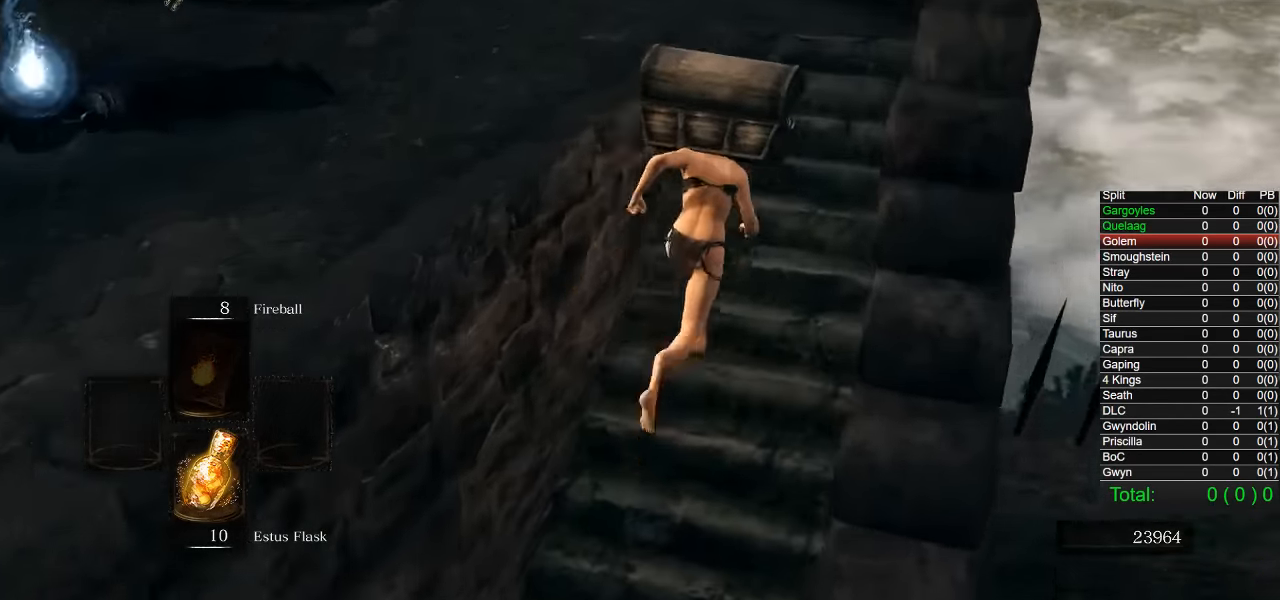
{"buttons": ["CIRCLE"], "left_stick": "up-right", "right_stick": "left", "events": [[150, "left_stick", "up-right"], [233, "R1", "down"], [250, "R1", "up"]]}
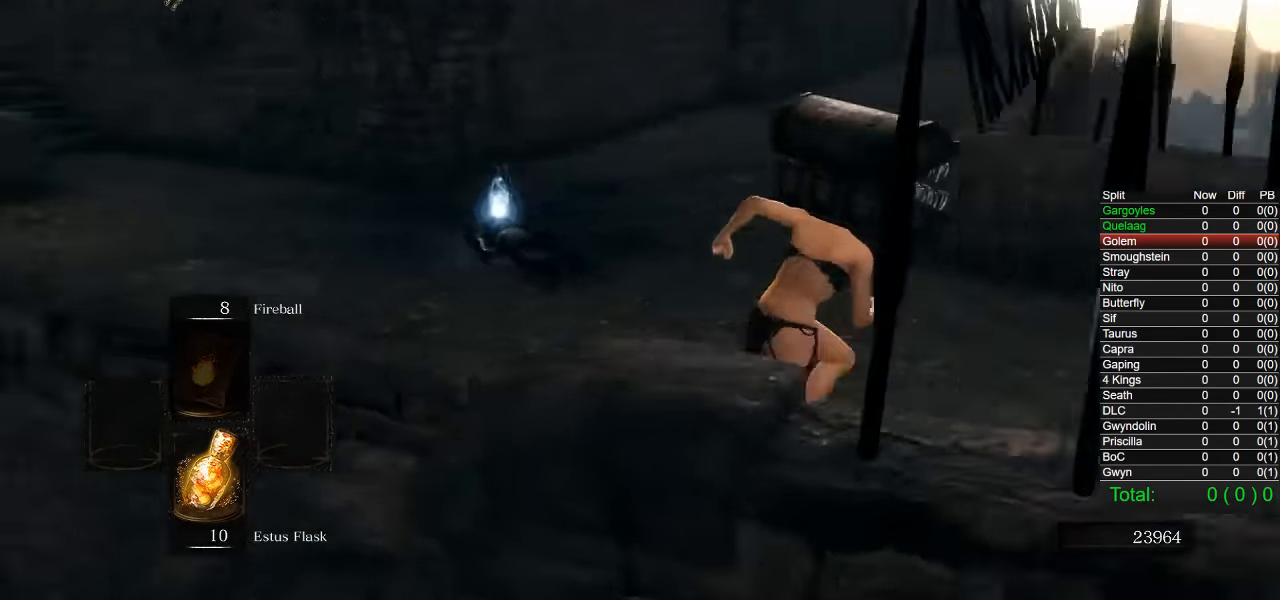
{"buttons": ["CIRCLE"], "left_stick": "up", "right_stick": "center", "events": [[50, "left_stick", "up"], [400, "right_stick", "center"]]}
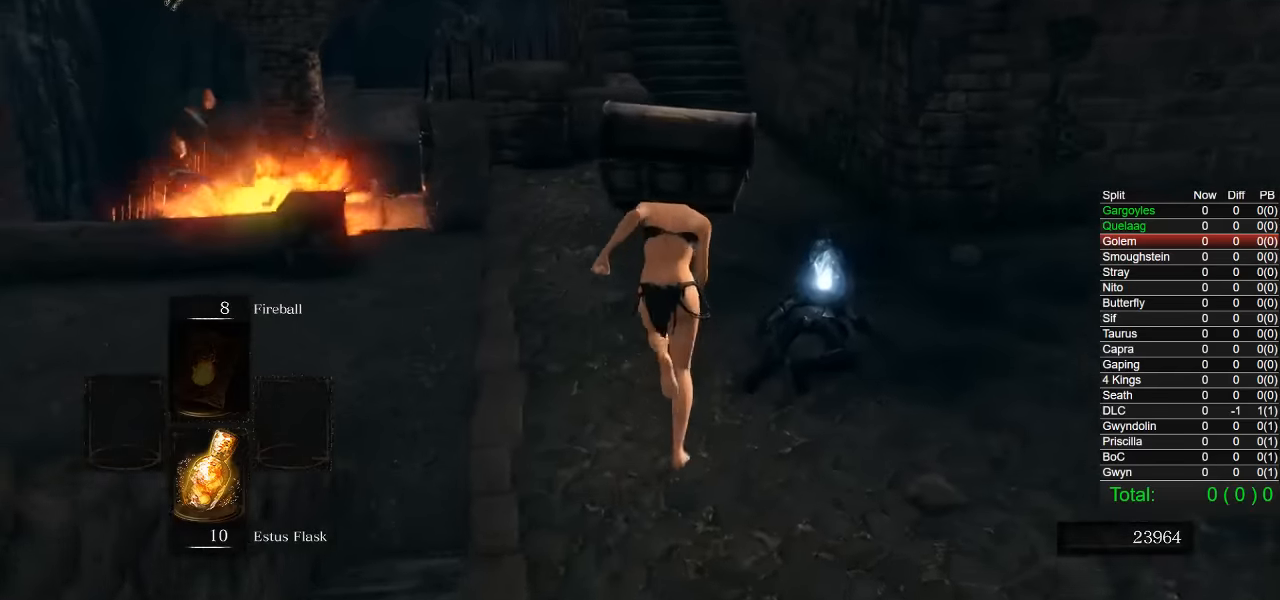
{"buttons": ["CIRCLE"], "left_stick": "up", "right_stick": "center", "events": []}
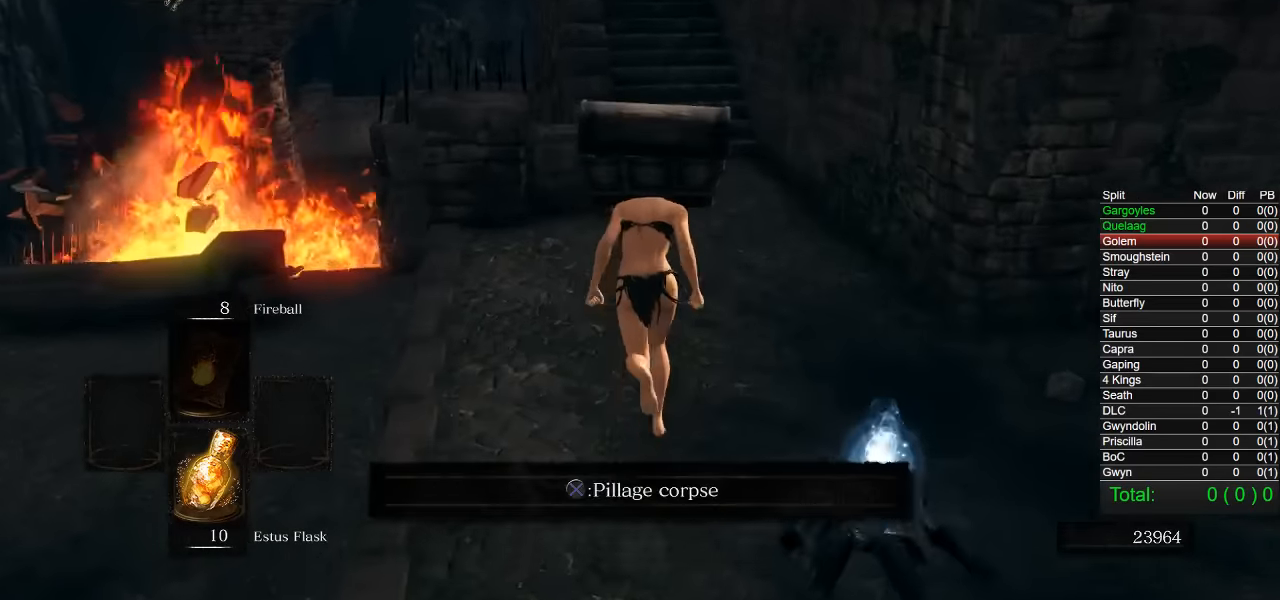
{"buttons": [], "left_stick": "up", "right_stick": "center", "events": [[67, "CIRCLE", "up"]]}
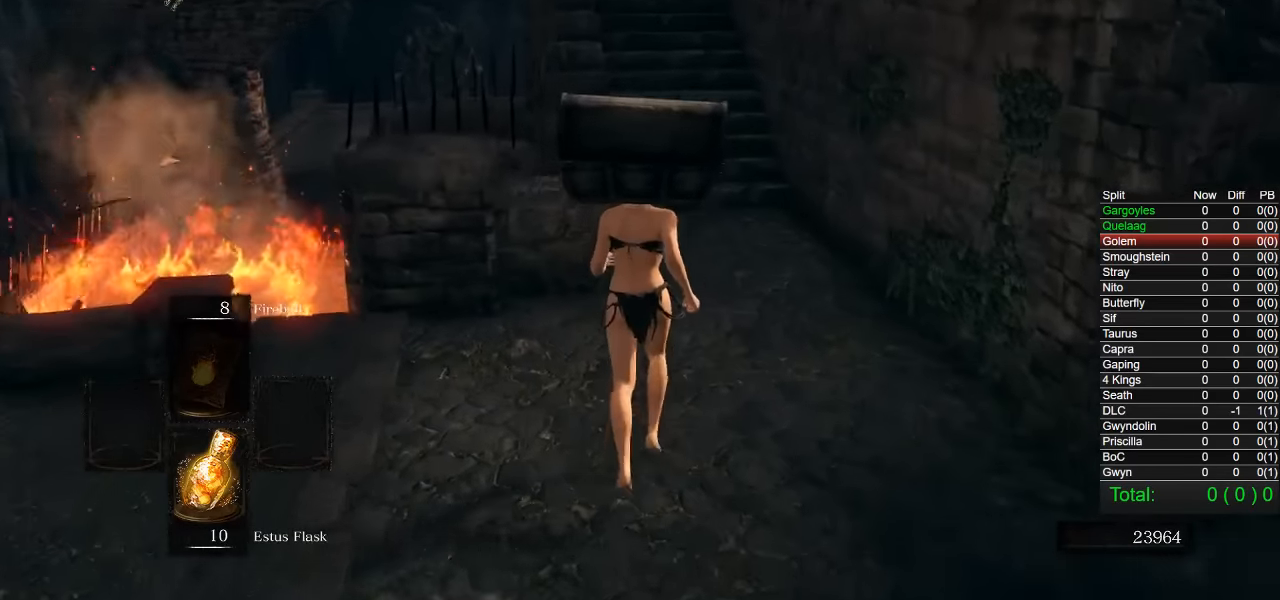
{"buttons": ["CIRCLE"], "left_stick": "up", "right_stick": "center", "events": [[33, "CIRCLE", "down"]]}
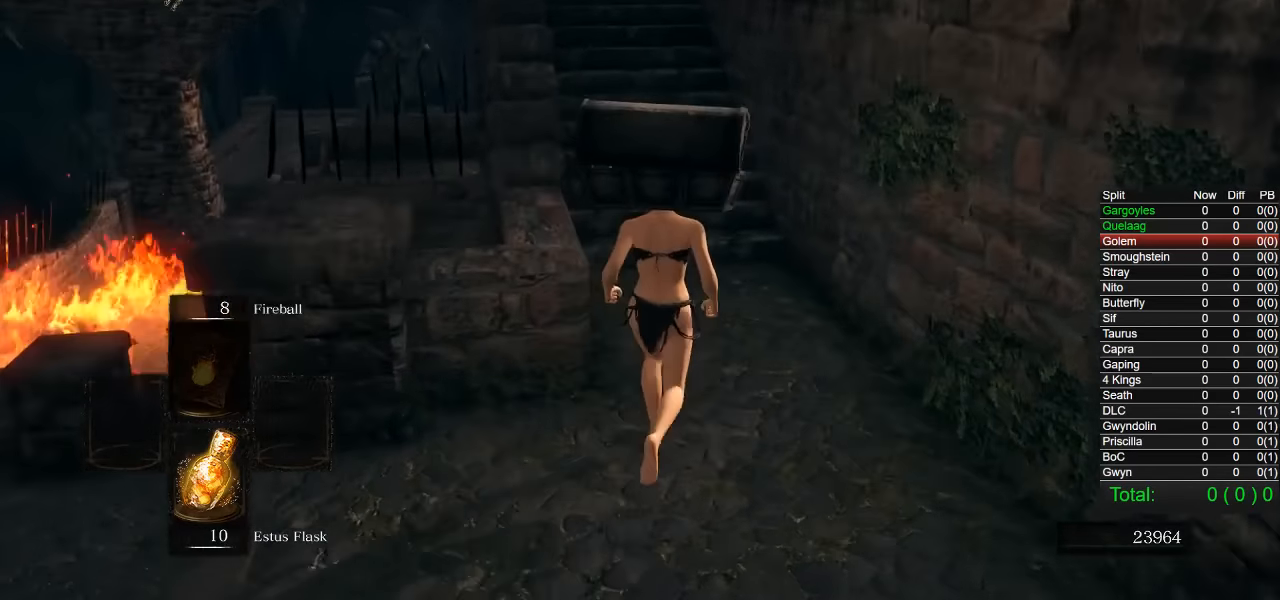
{"buttons": ["CIRCLE"], "left_stick": "up", "right_stick": "center", "events": [[167, "right_stick", "left"], [250, "right_stick", "center"]]}
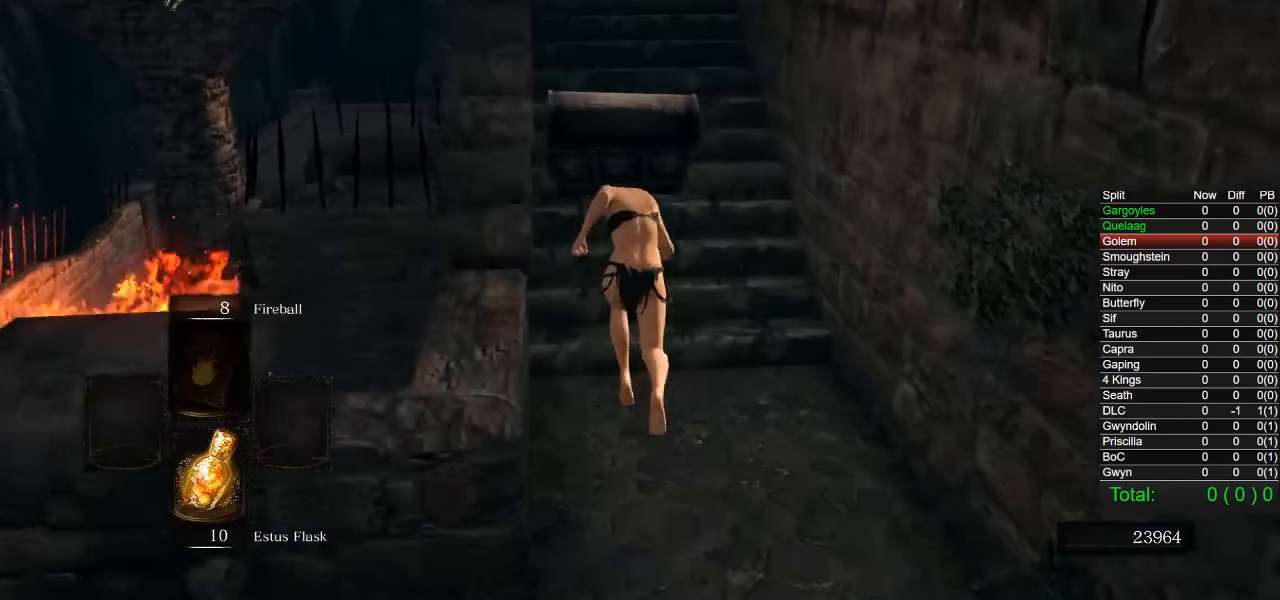
{"buttons": ["CIRCLE"], "left_stick": "up", "right_stick": "center", "events": [[400, "right_stick", "down-right"], [500, "right_stick", "center"]]}
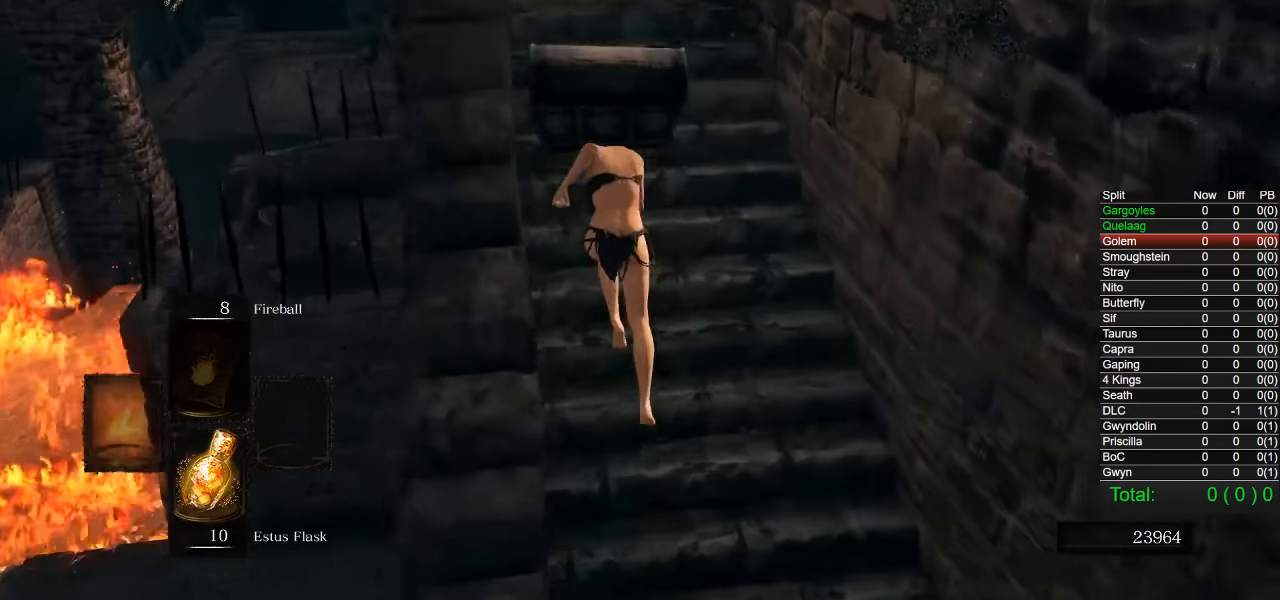
{"buttons": ["CIRCLE"], "left_stick": "up", "right_stick": "center", "events": []}
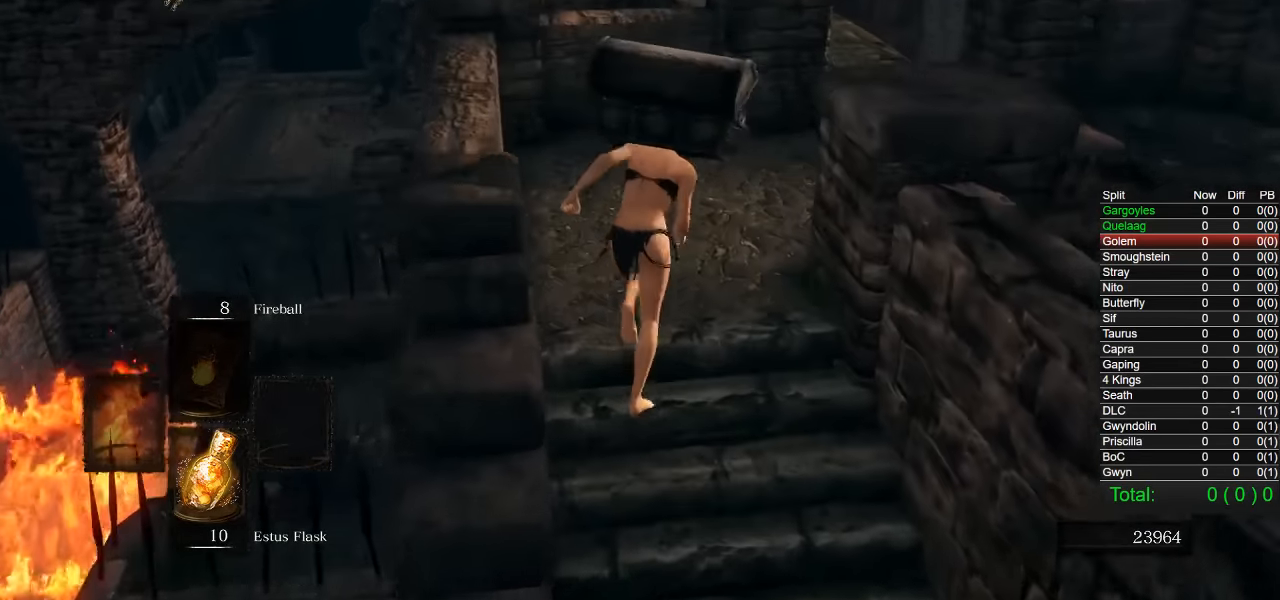
{"buttons": [], "left_stick": "up-right", "right_stick": "center", "events": [[250, "CIRCLE", "up"], [300, "left_stick", "up-right"], [350, "right_stick", "left"], [483, "right_stick", "center"]]}
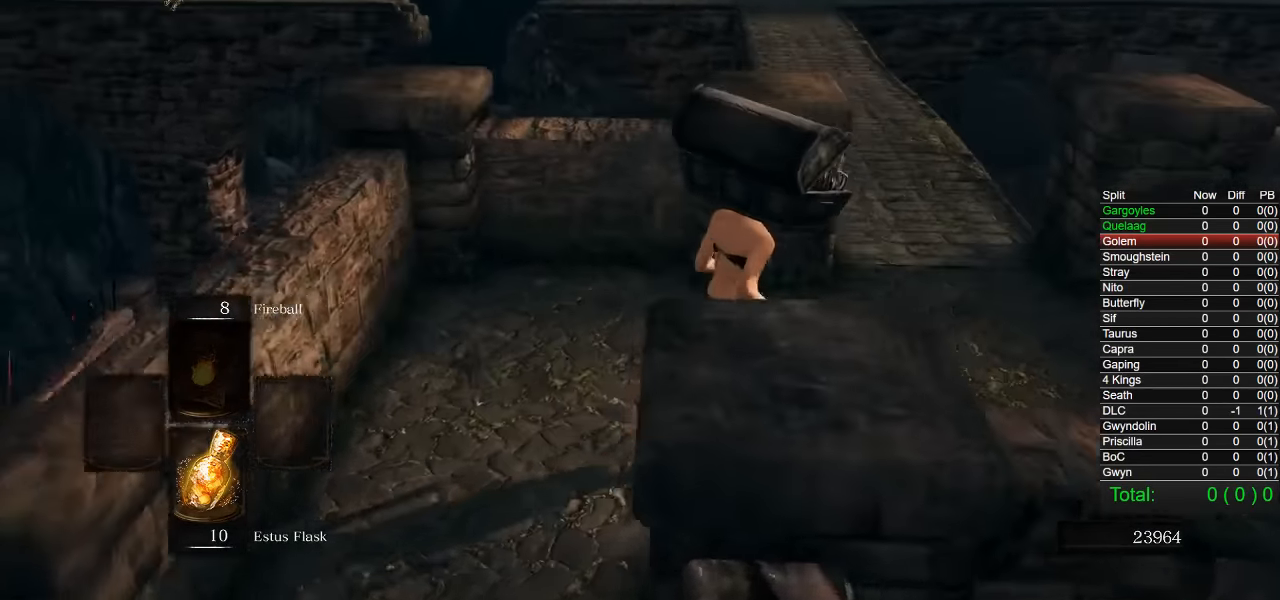
{"buttons": ["CIRCLE"], "left_stick": "up-right", "right_stick": "left", "events": [[83, "CIRCLE", "down"], [450, "right_stick", "left"]]}
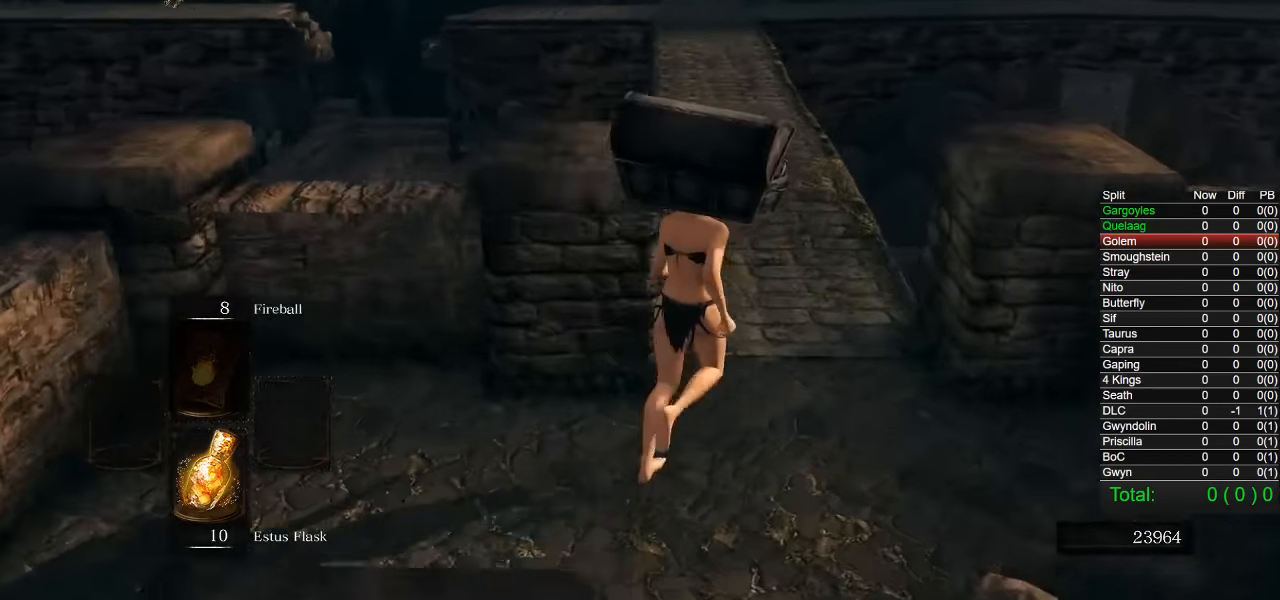
{"buttons": ["CIRCLE"], "left_stick": "up-right", "right_stick": "center", "events": [[33, "right_stick", "center"], [300, "right_stick", "left"], [367, "right_stick", "center"]]}